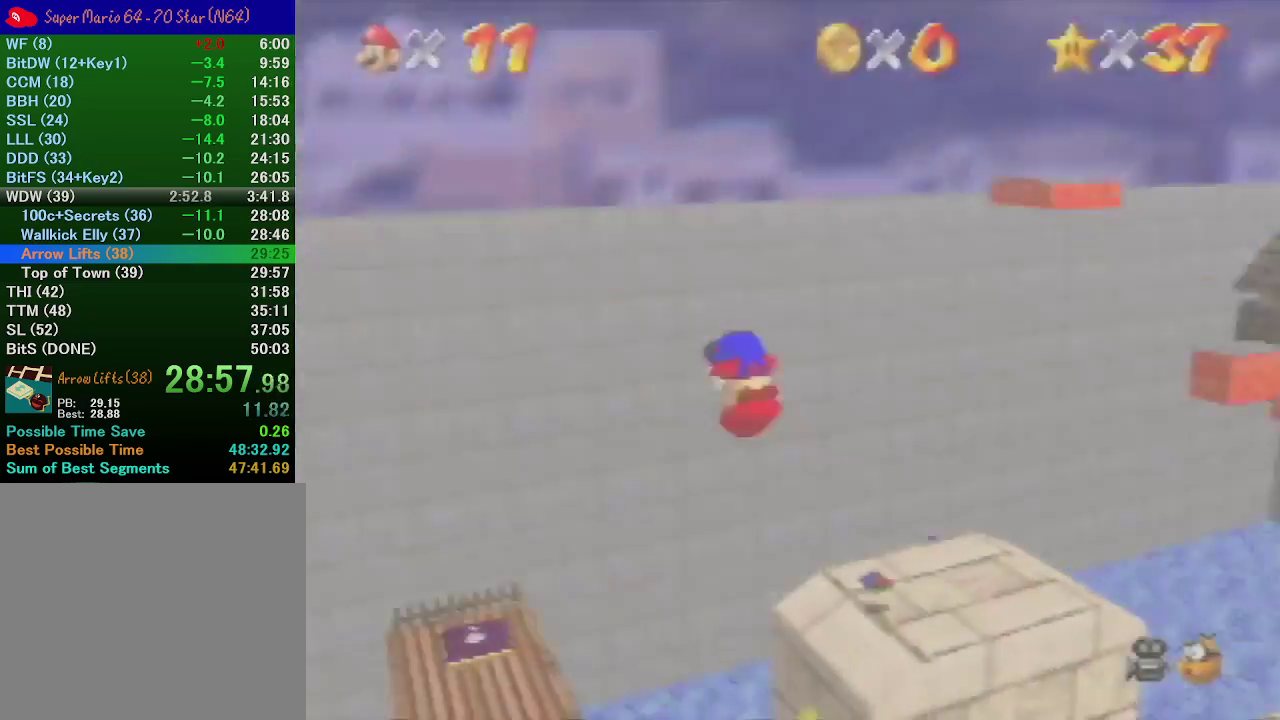
Gameplay with a controller (Nintendo layout); each line is a JSON object with the inputs held at the frame after it. "events" lists button and stick changes between this image and that frame as [ms after this image, input, new state], when the widget could be followed in between. Not read: L3 R3.
{"buttons": [], "left_stick": "up"}
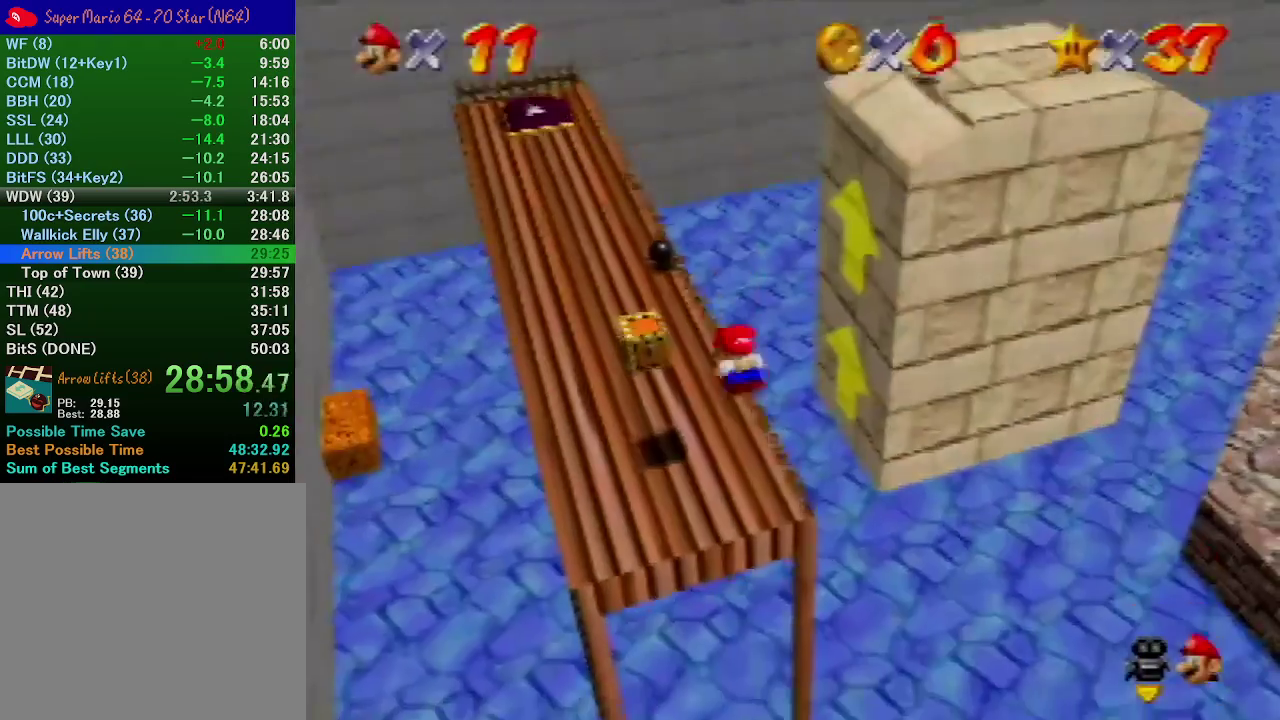
{"buttons": [], "left_stick": "up"}
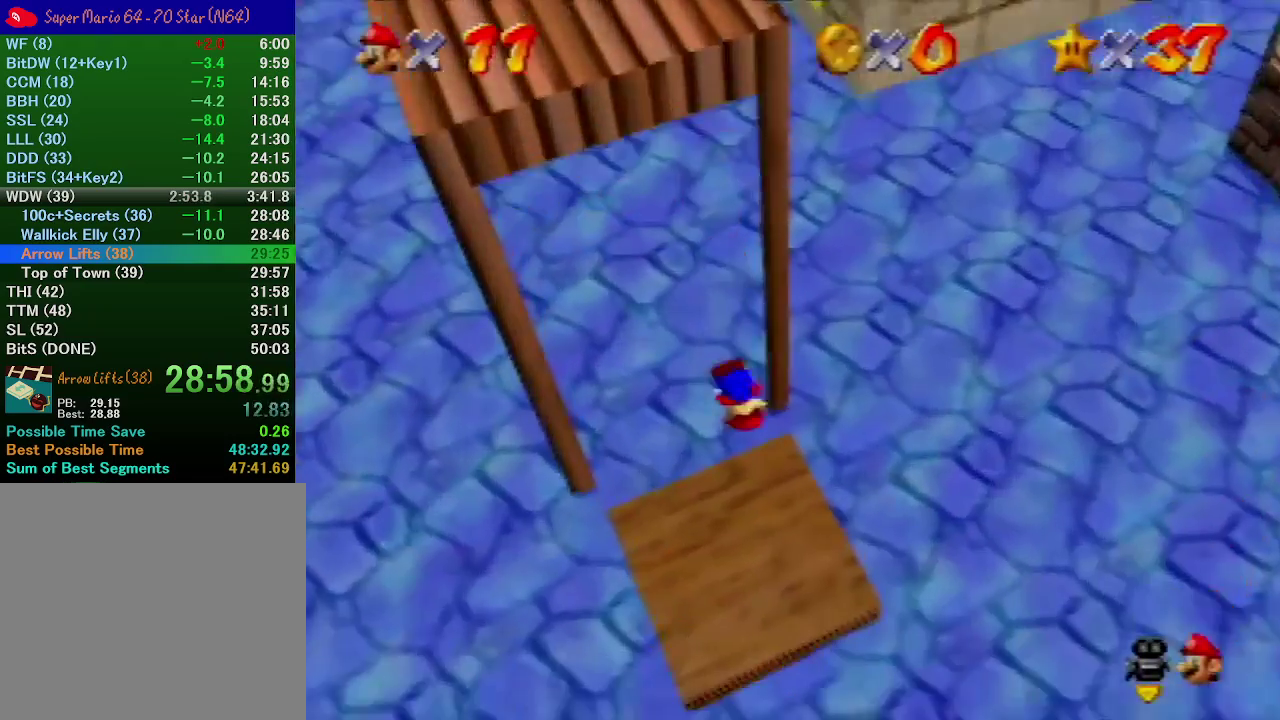
{"buttons": [], "left_stick": "up"}
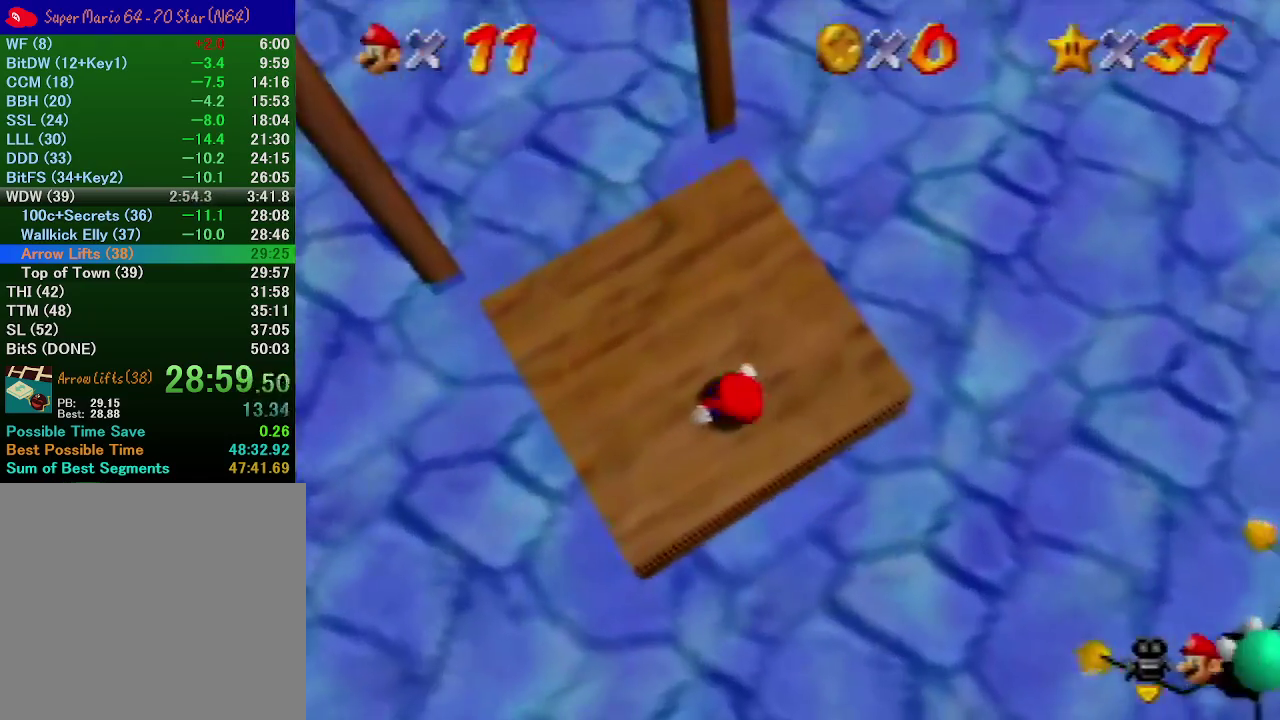
{"buttons": [], "left_stick": "up"}
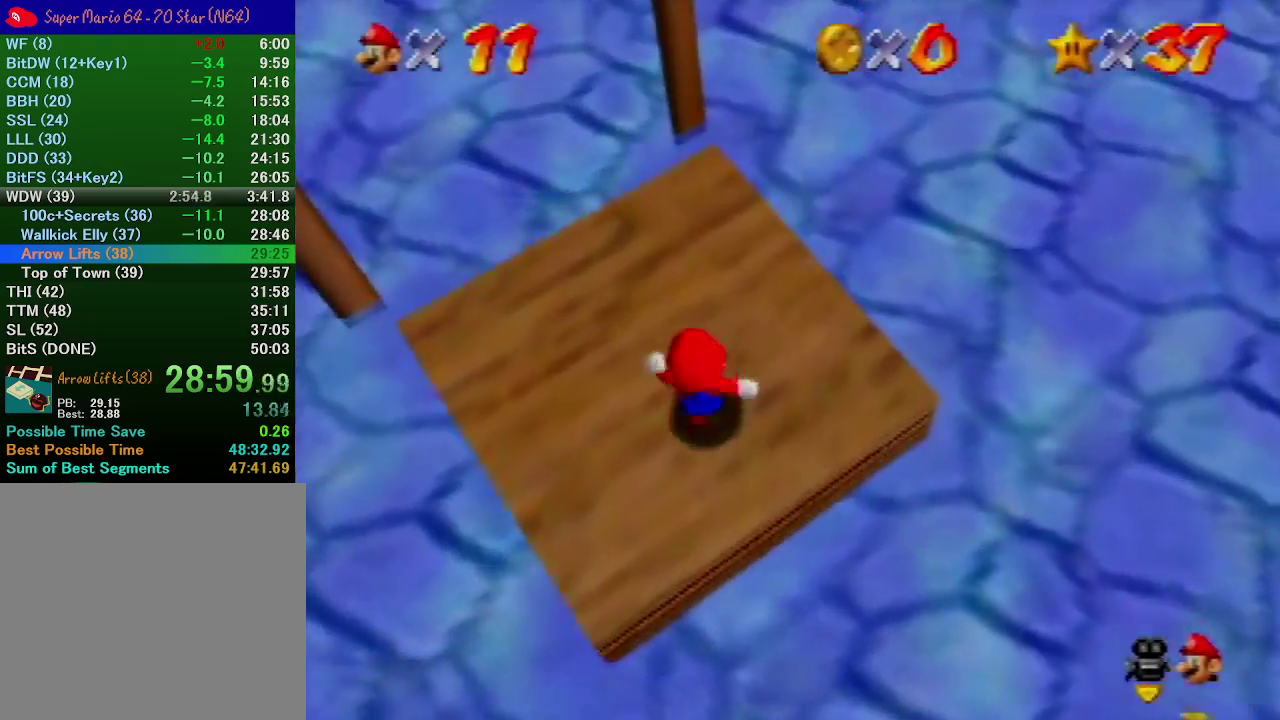
{"buttons": [], "left_stick": "up"}
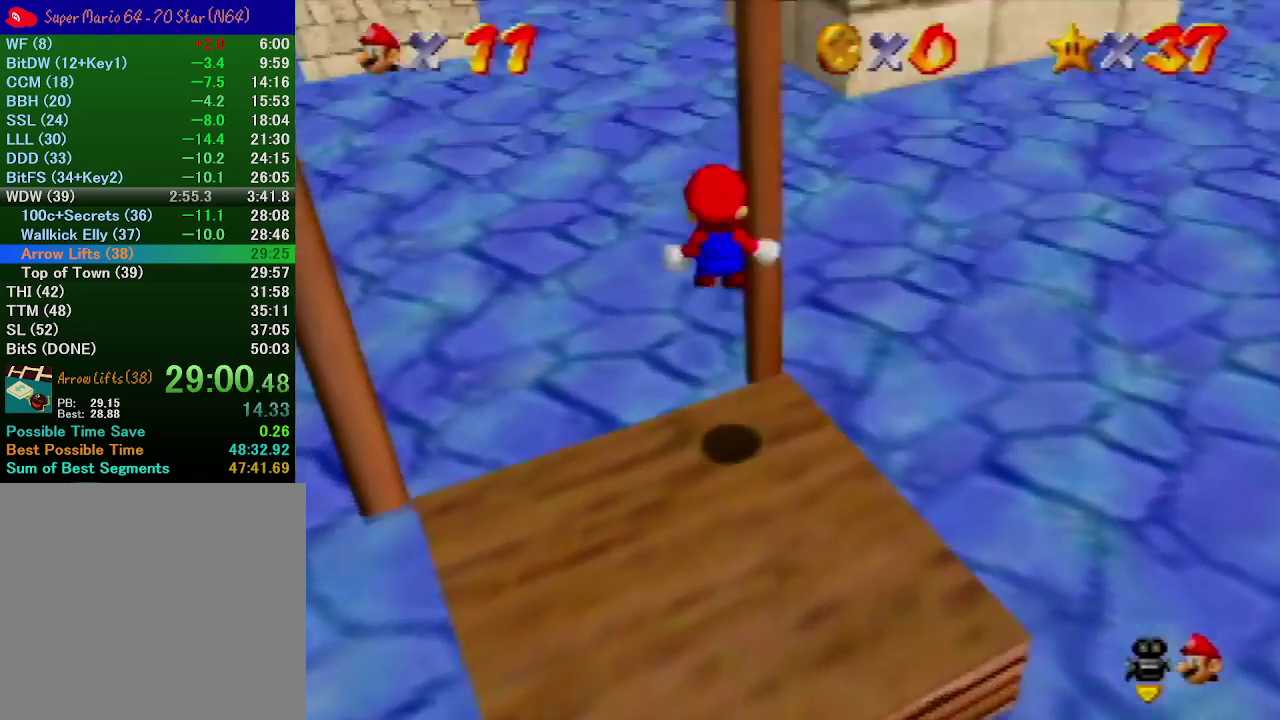
{"buttons": [], "left_stick": "up"}
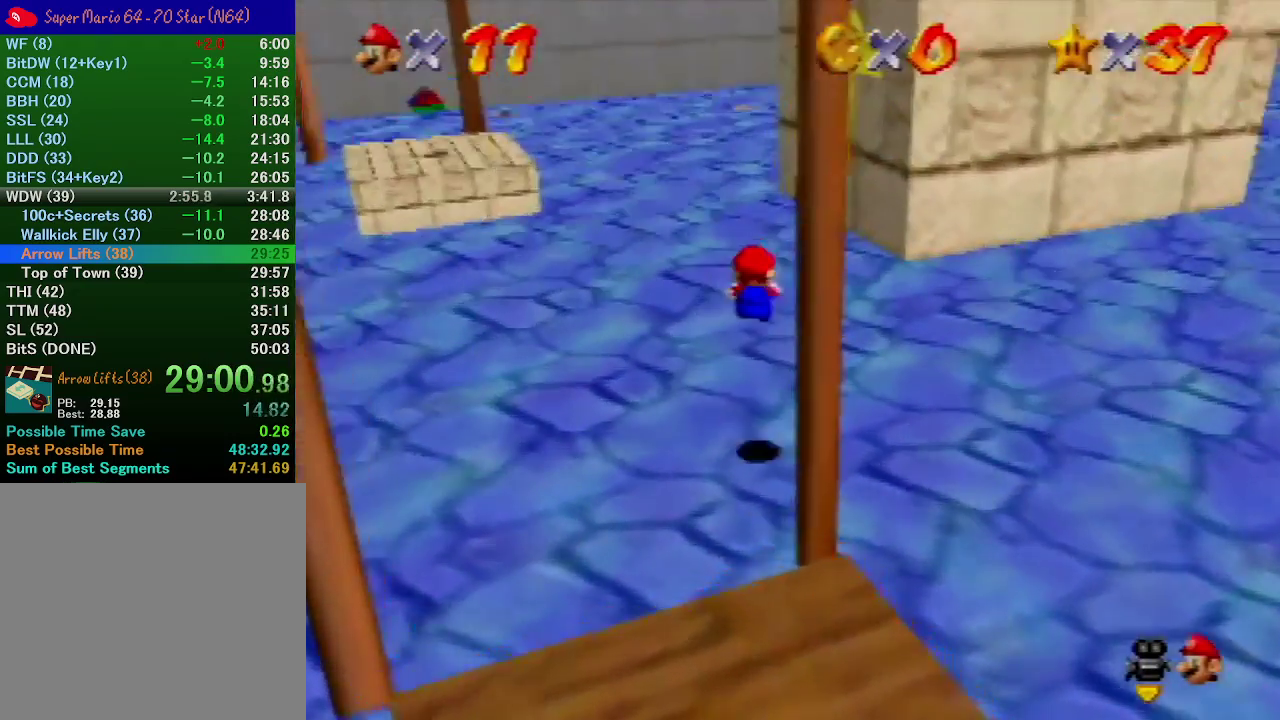
{"buttons": ["B"], "left_stick": "up"}
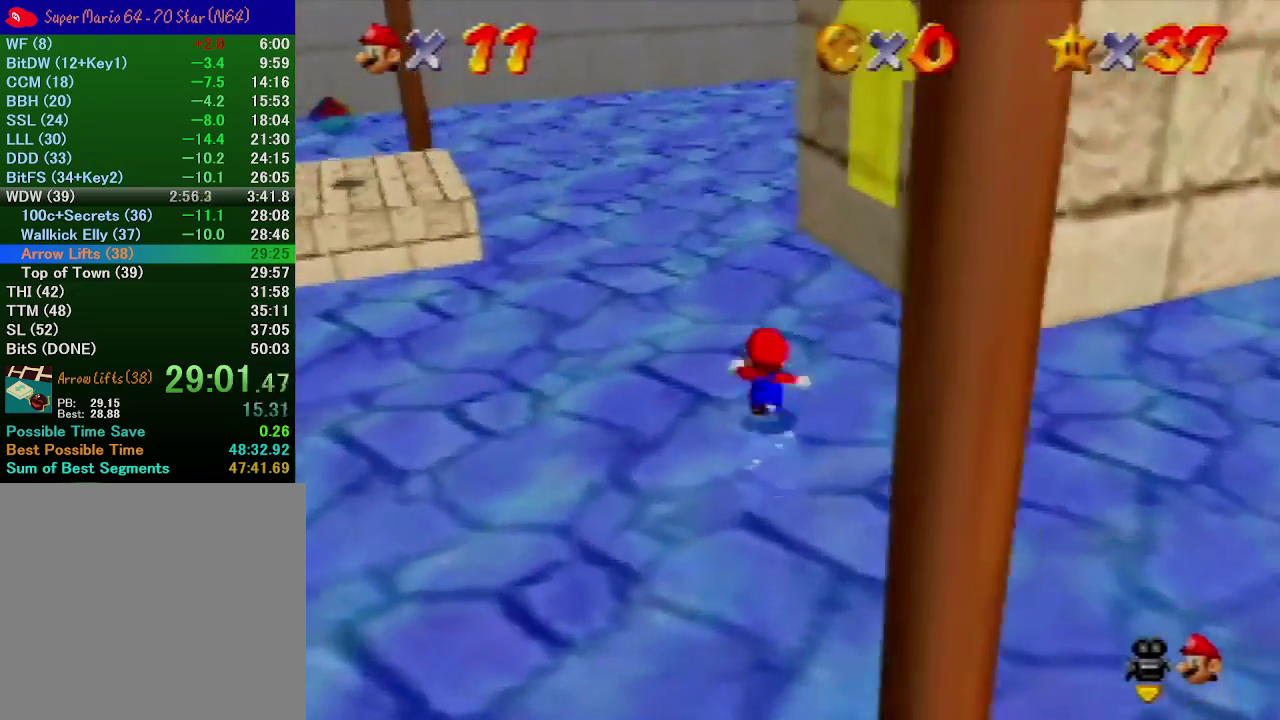
{"buttons": [], "left_stick": "up"}
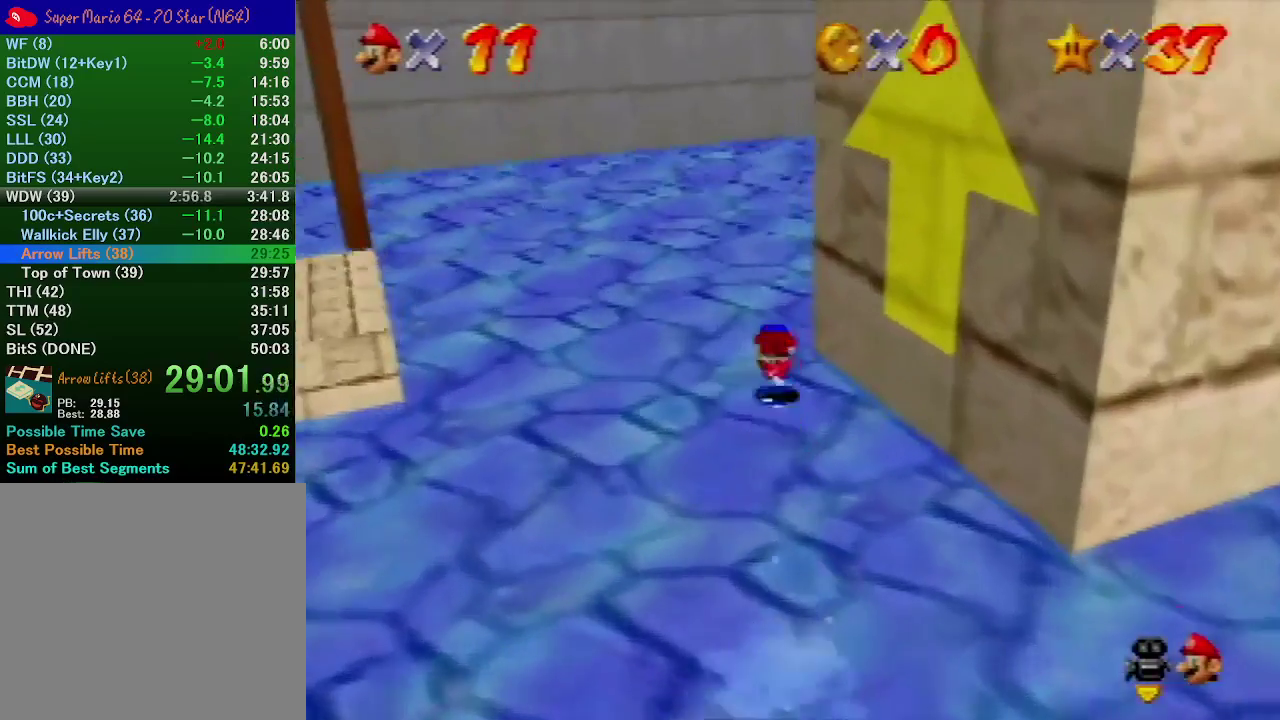
{"buttons": [], "left_stick": "up"}
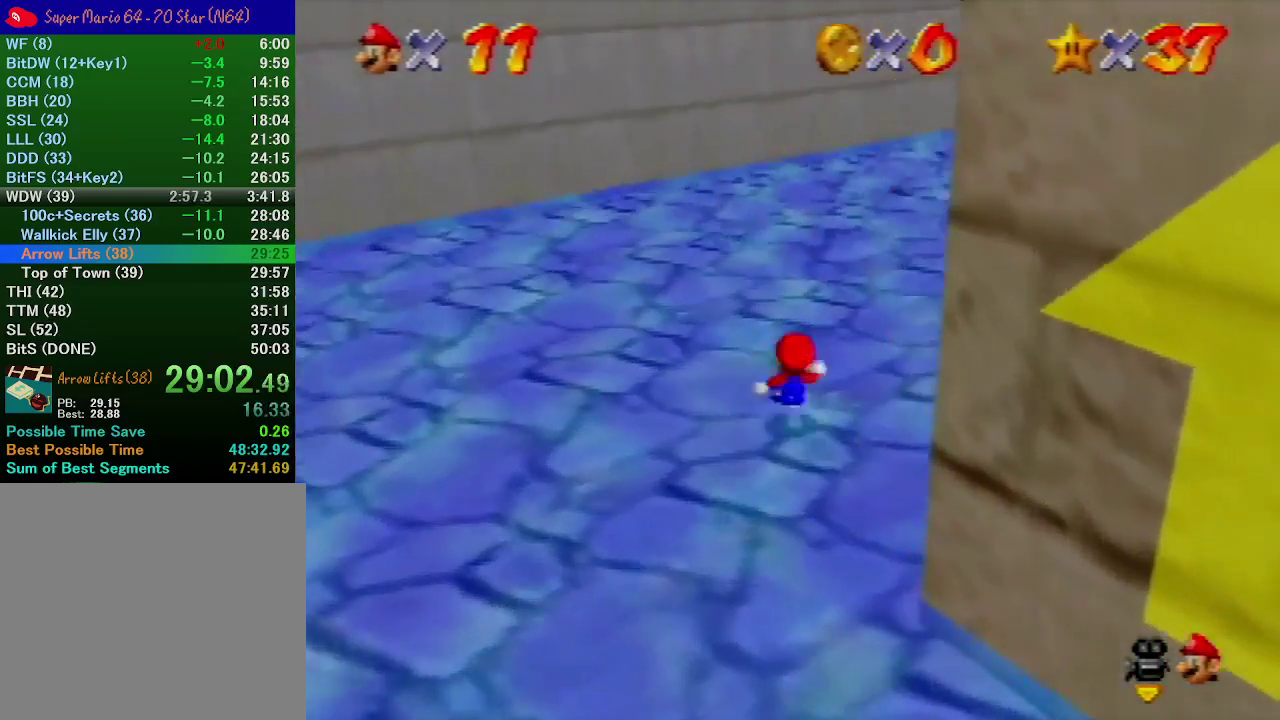
{"buttons": ["A"], "left_stick": "right"}
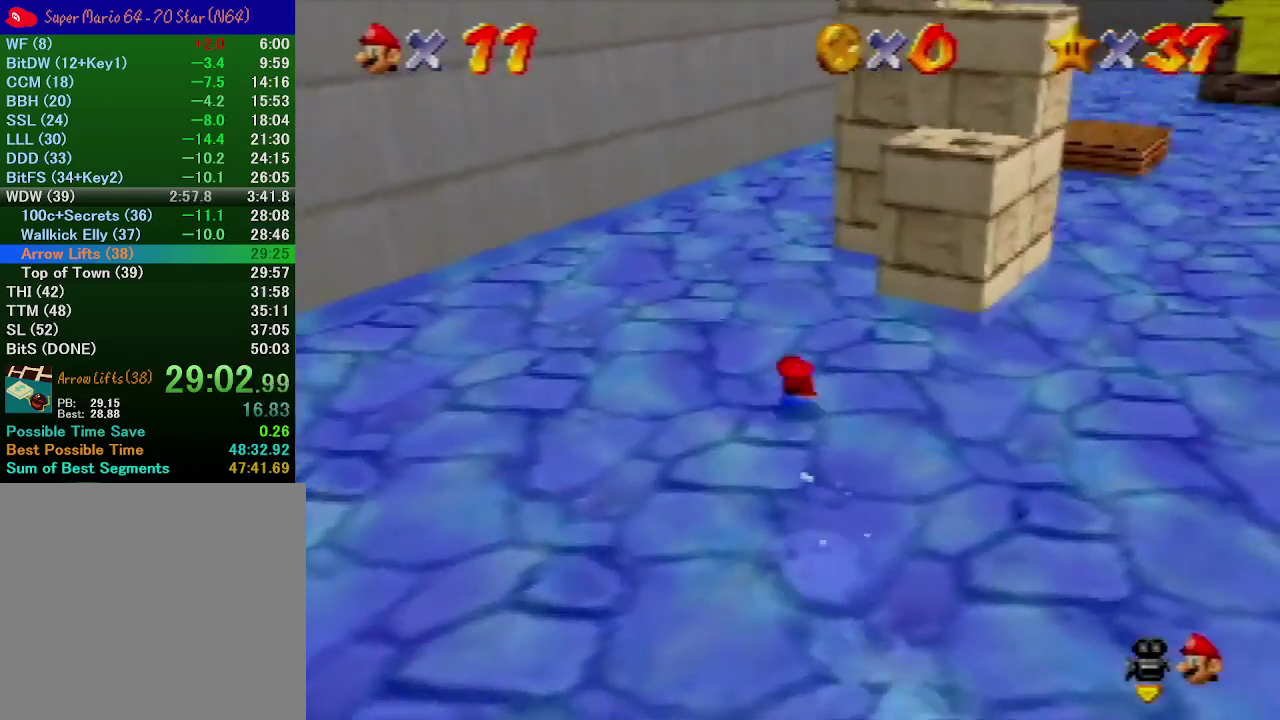
{"buttons": [], "left_stick": "right", "events": [[67, "A", "up"], [167, "C_LEFT", "down"], [233, "C_LEFT", "up"], [300, "C_LEFT", "down"], [367, "C_LEFT", "up"]]}
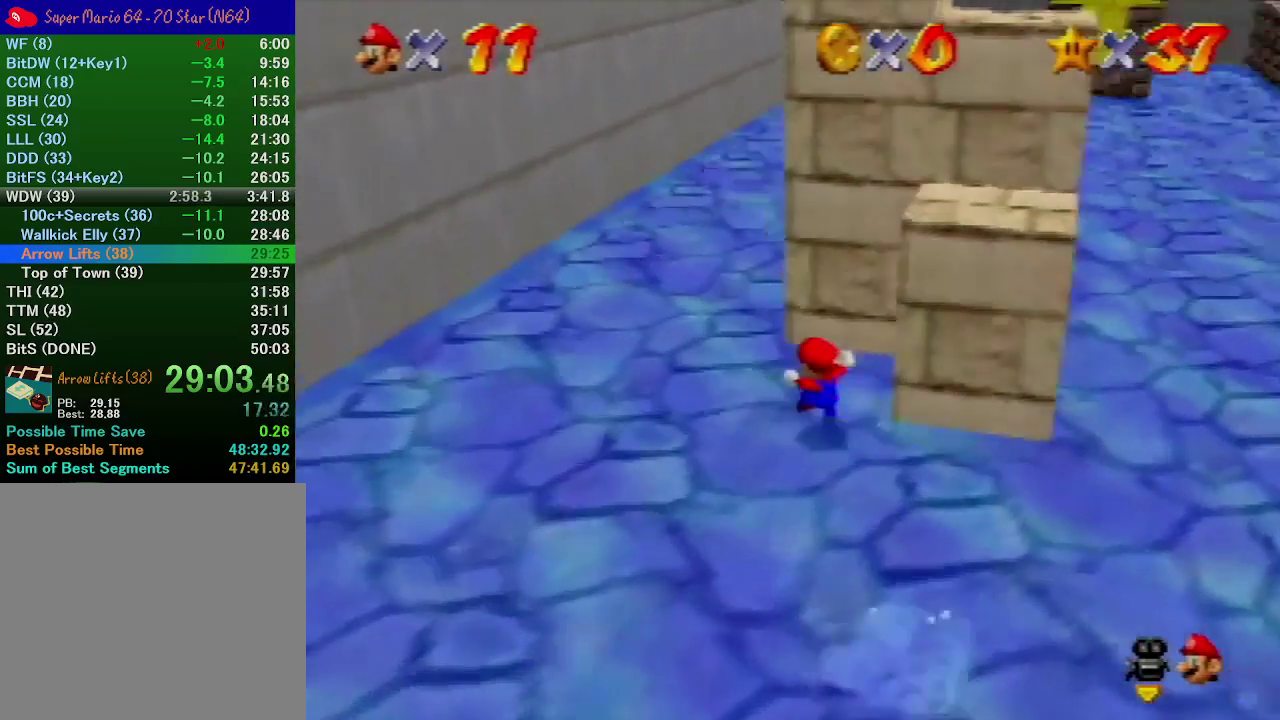
{"buttons": [], "left_stick": "center"}
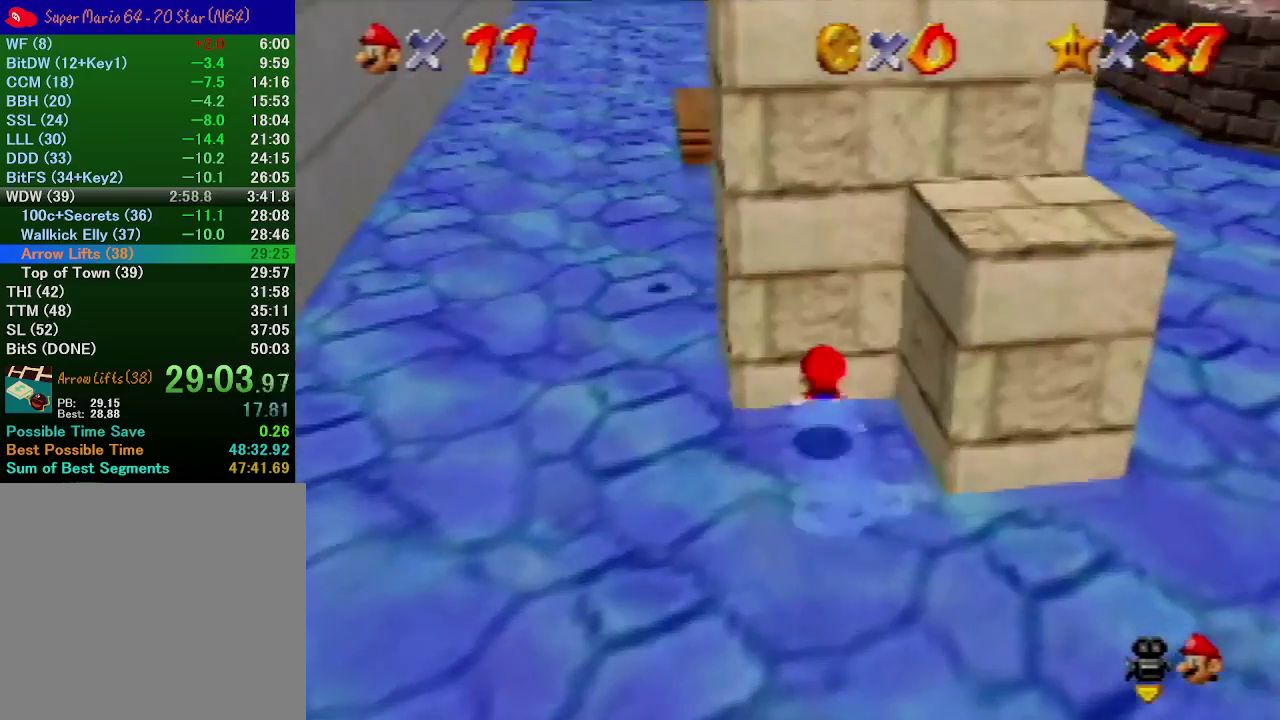
{"buttons": [], "left_stick": "center", "events": []}
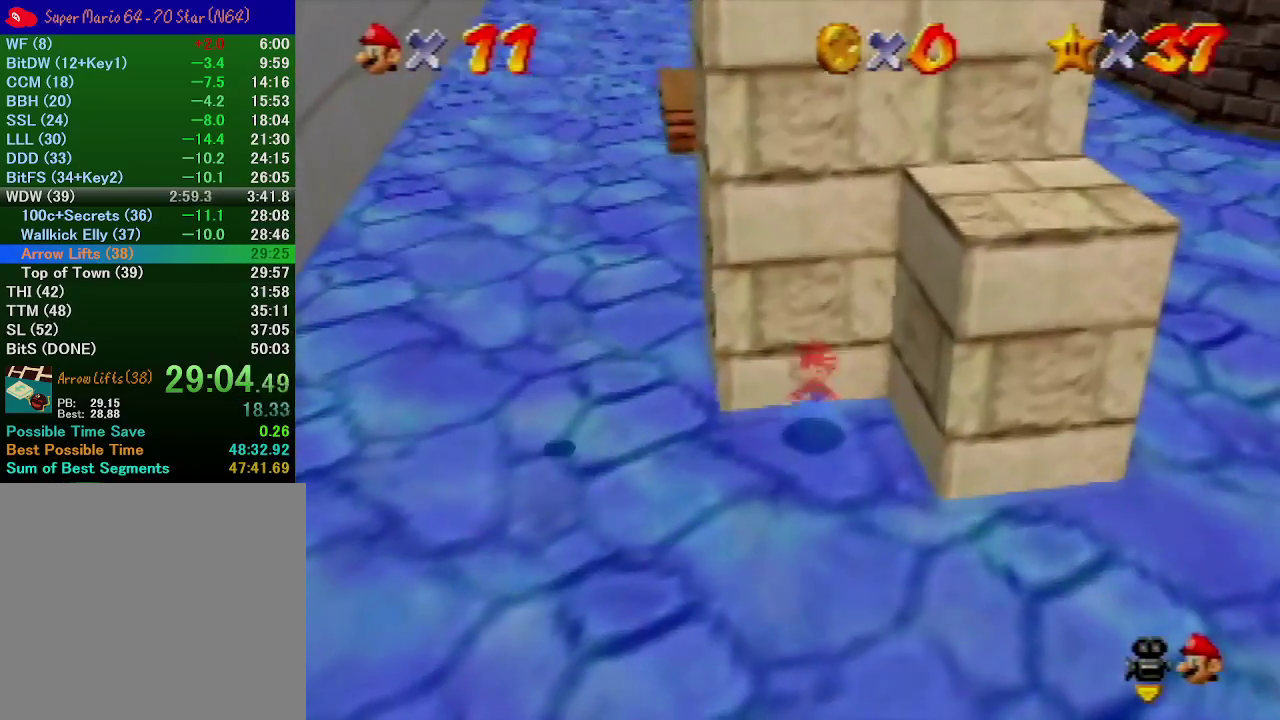
{"buttons": [], "left_stick": "center", "events": []}
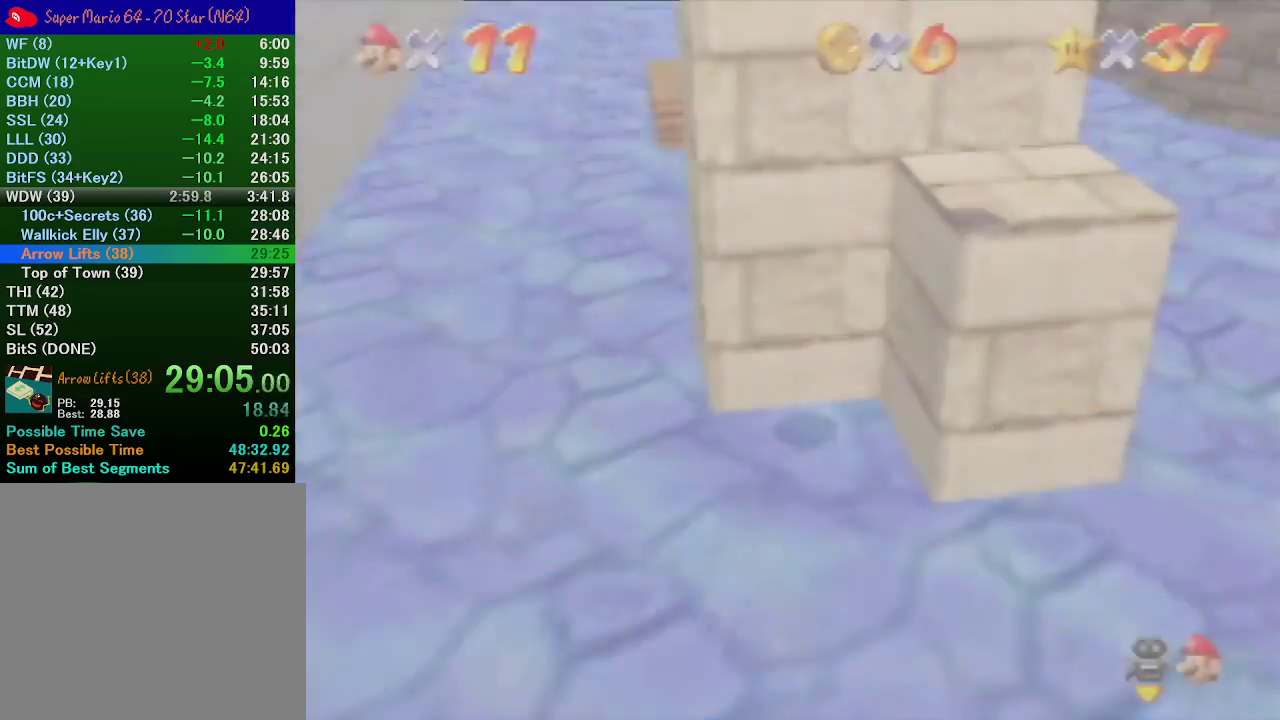
{"buttons": ["C_DOWN", "C_RIGHT"], "left_stick": "center", "events": [[367, "C_DOWN", "down"], [367, "C_RIGHT", "down"]]}